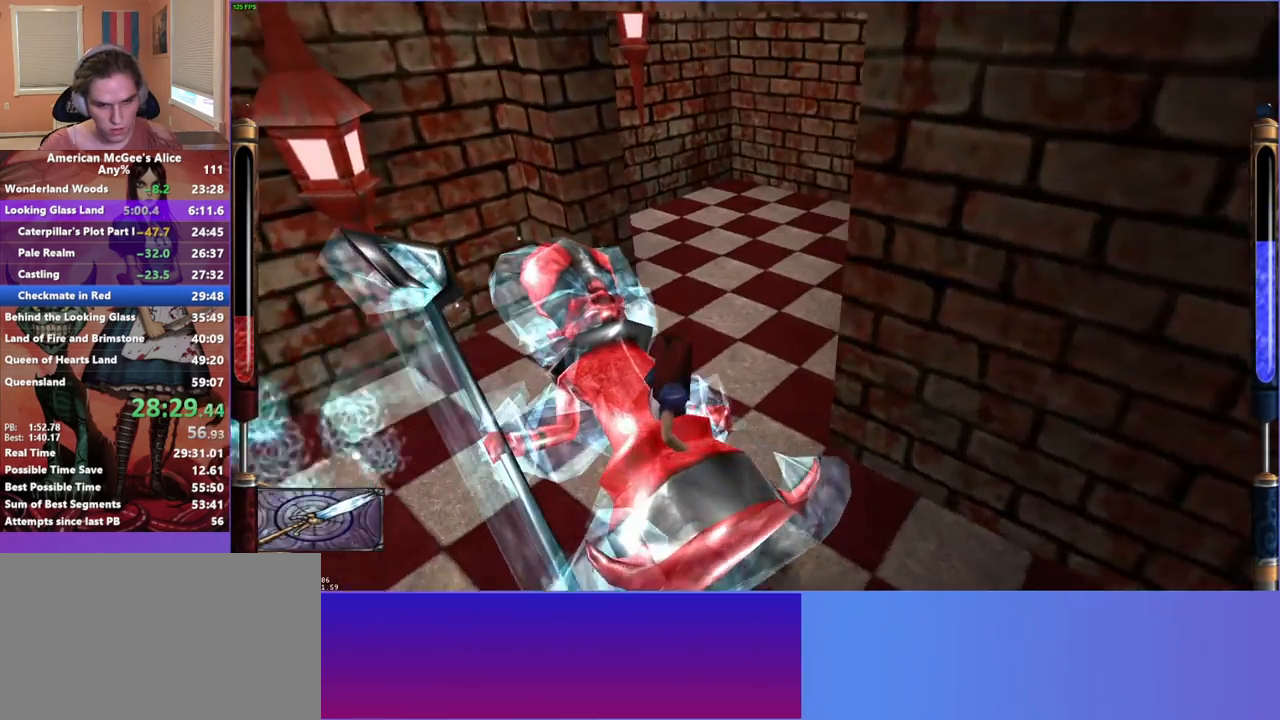
Gameplay with keyboard and mouse; each line is a JSON object with the keys and mouse buttons held at the frame after it. "events" lists presses ("down") and releases ("up") of "1", "2", "3", "4", "5", "a", "alt", "c", "caps_lock", "ctrl", "d", "e", "escape", "f", "g", "q", "r", "s", "shift", "space", "t", "v", "w", "x", "z", "mouse_left", "mouse_middle", "mouse_right", "mouse_mb4", "mouse_mb5", "mouse_wheel_up" and "mouse_wheel_down" between this image and that frame as [ms after this image, input, new state], when the widget could be followed in between. "mouse_left", "mouse_middle", "mouse_right", "mouse_mb4", "mouse_mb5", "mouse_wheel_up", "mouse_wheel_down" = the "left", "middle", "right", "mb4", "mb5", "wheel_up", "wheel_down" buttons of the "mouse" list. No other keys are recorded. Not read: mouse_move.
{"keys": [], "mouse": [], "events": [[67, "s", "up"], [117, "mouse_mb5", "down"], [267, "mouse_mb5", "up"]]}
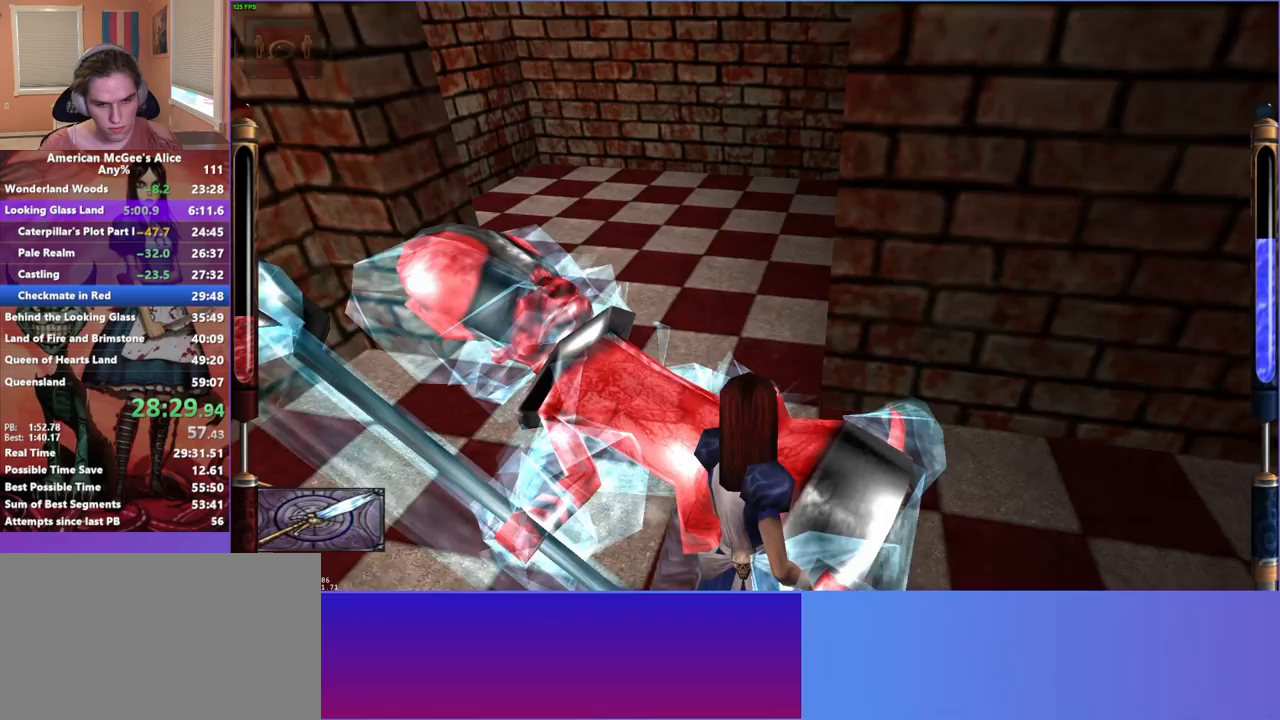
{"keys": [], "mouse": [], "events": []}
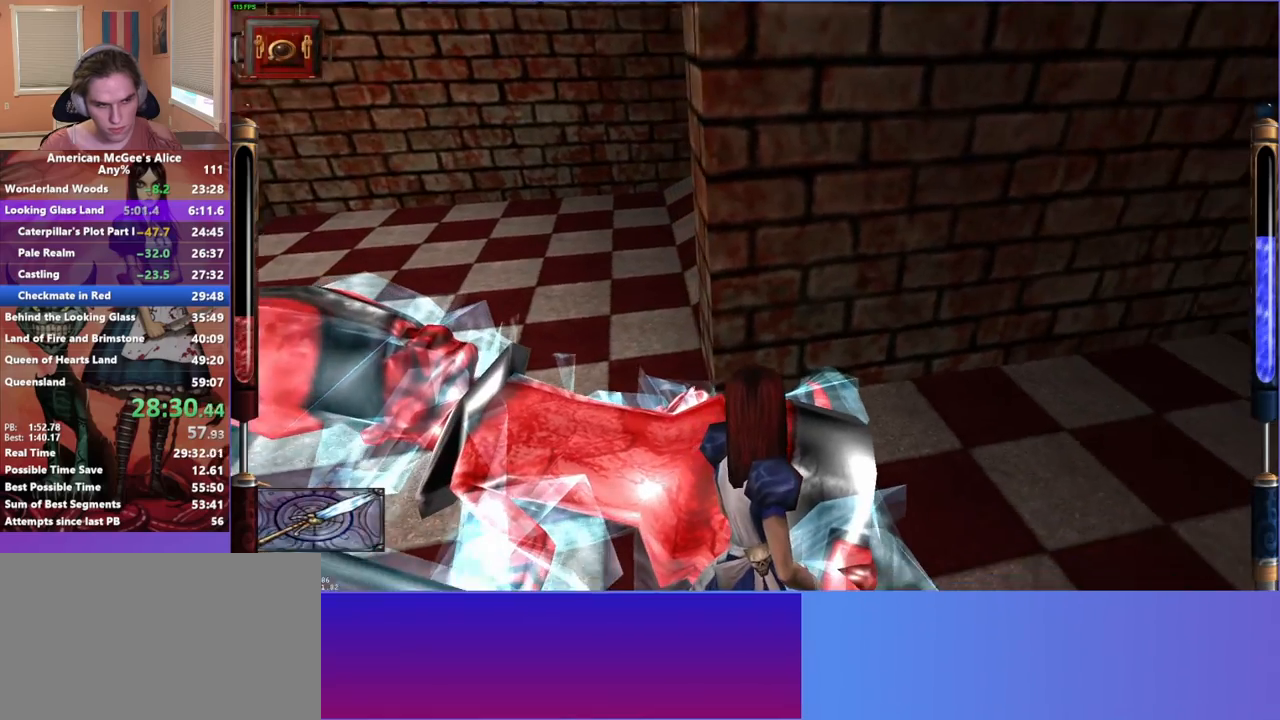
{"keys": ["a", "w"], "mouse": [], "events": [[333, "a", "down"], [333, "w", "down"]]}
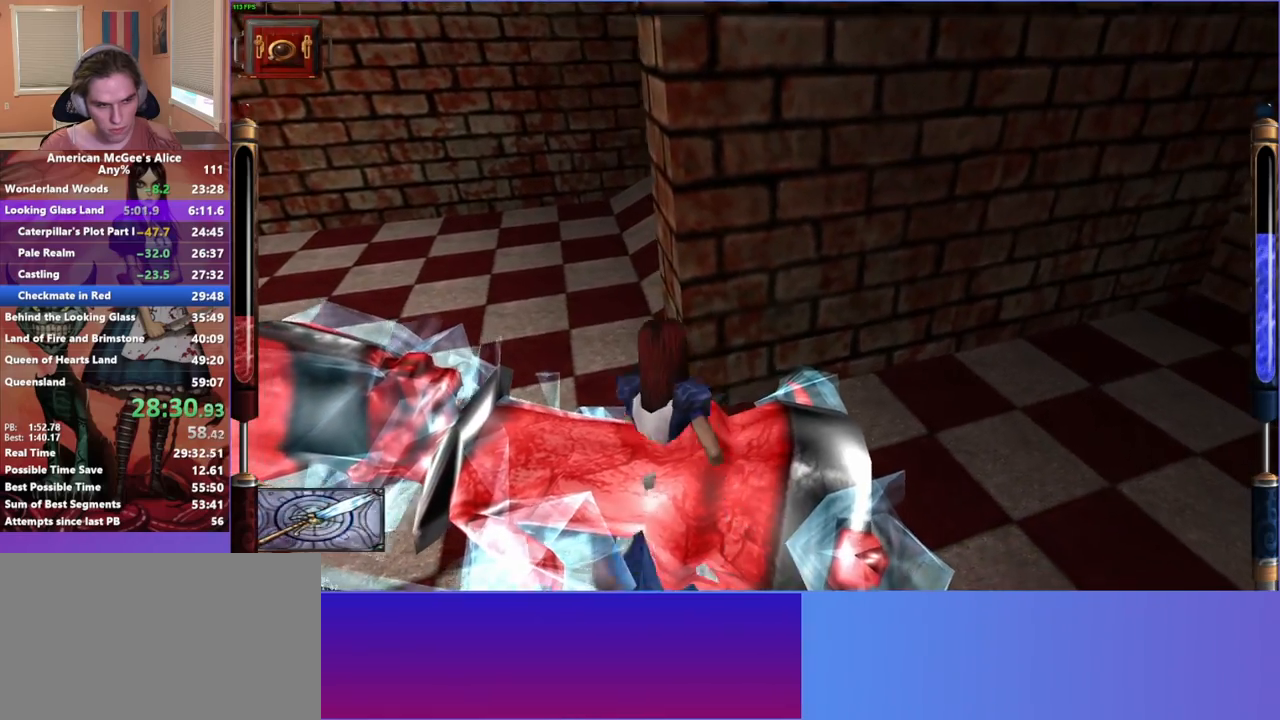
{"keys": ["d"], "mouse": [], "events": [[33, "a", "up"], [217, "a", "down"], [317, "a", "up"], [317, "w", "up"], [367, "d", "down"]]}
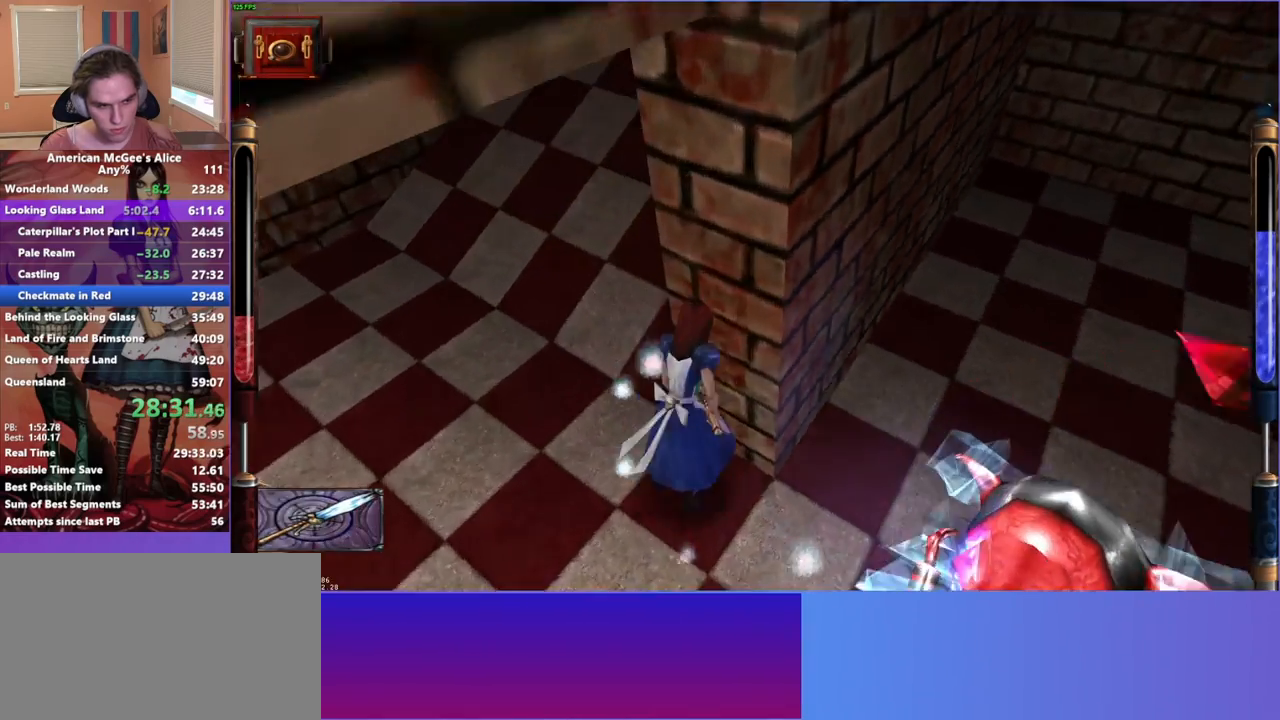
{"keys": ["a"], "mouse": [], "events": [[333, "a", "down"], [333, "d", "up"]]}
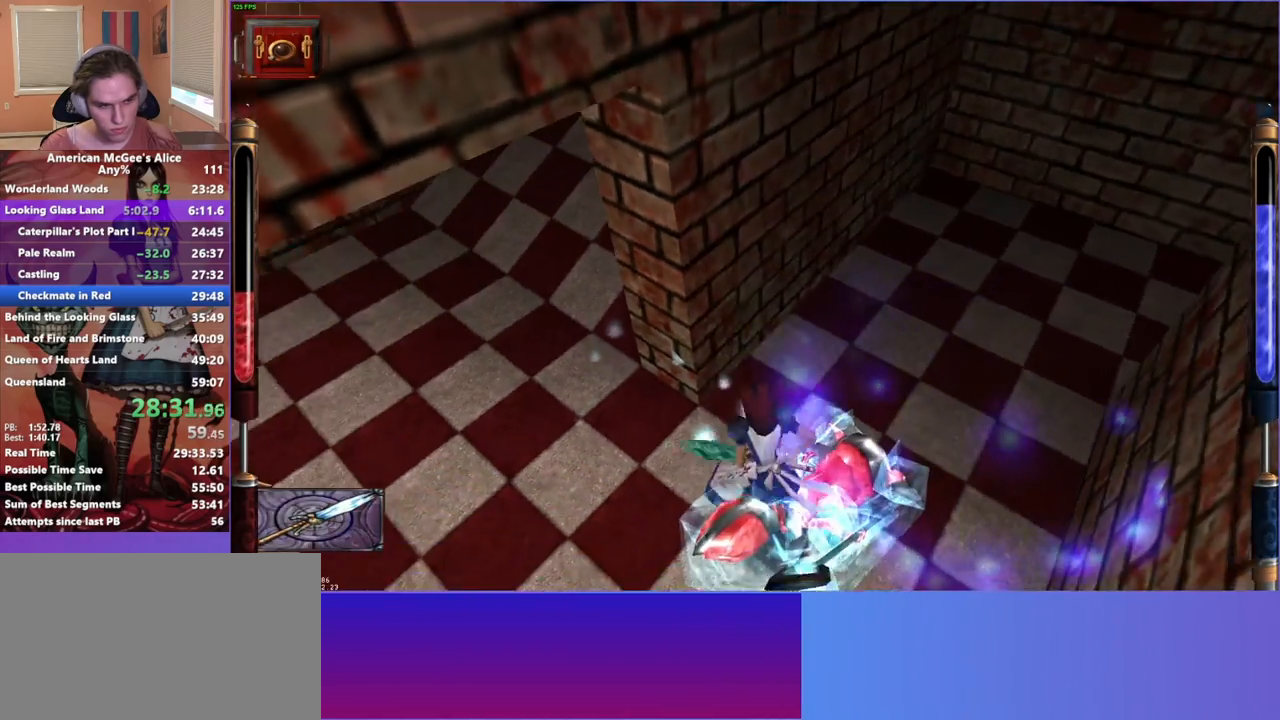
{"keys": ["w"], "mouse": [], "events": [[150, "w", "down"], [250, "a", "up"]]}
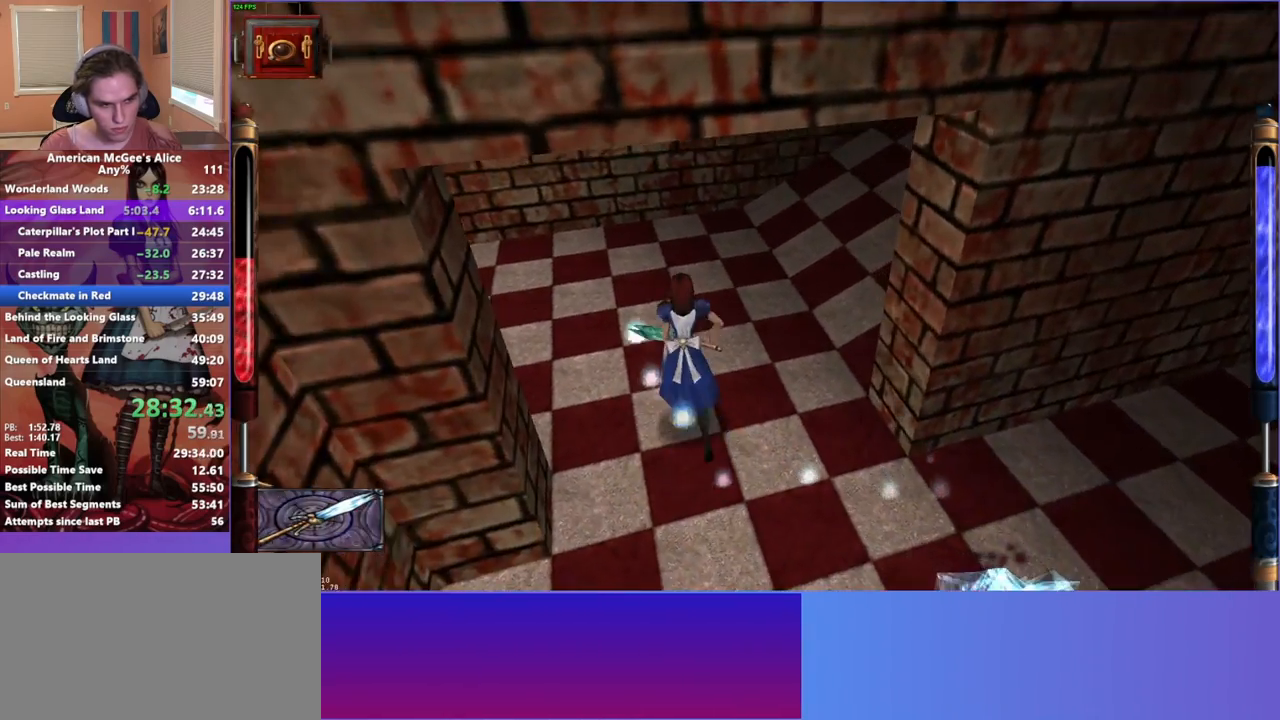
{"keys": ["d", "w"], "mouse": [], "events": [[33, "mouse_mb5", "down"], [183, "d", "down"], [183, "mouse_mb5", "up"], [183, "space", "down"], [400, "space", "up"]]}
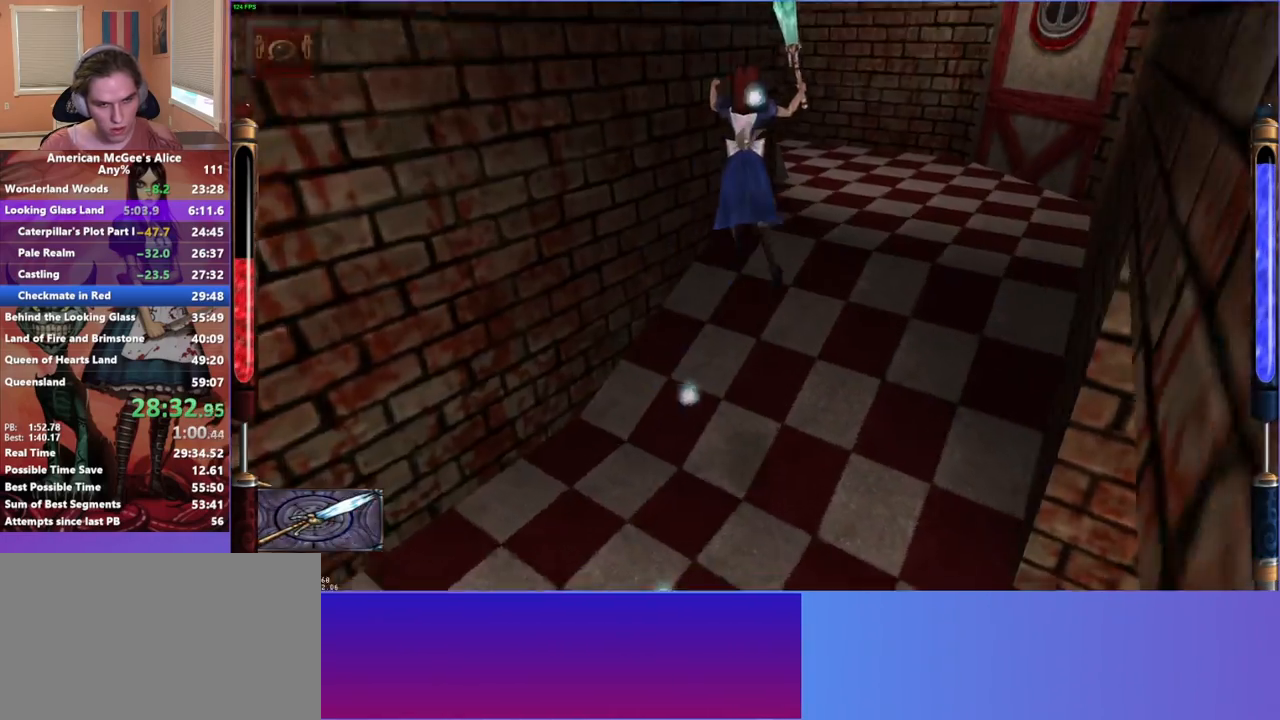
{"keys": ["w"], "mouse": [], "events": [[417, "d", "up"]]}
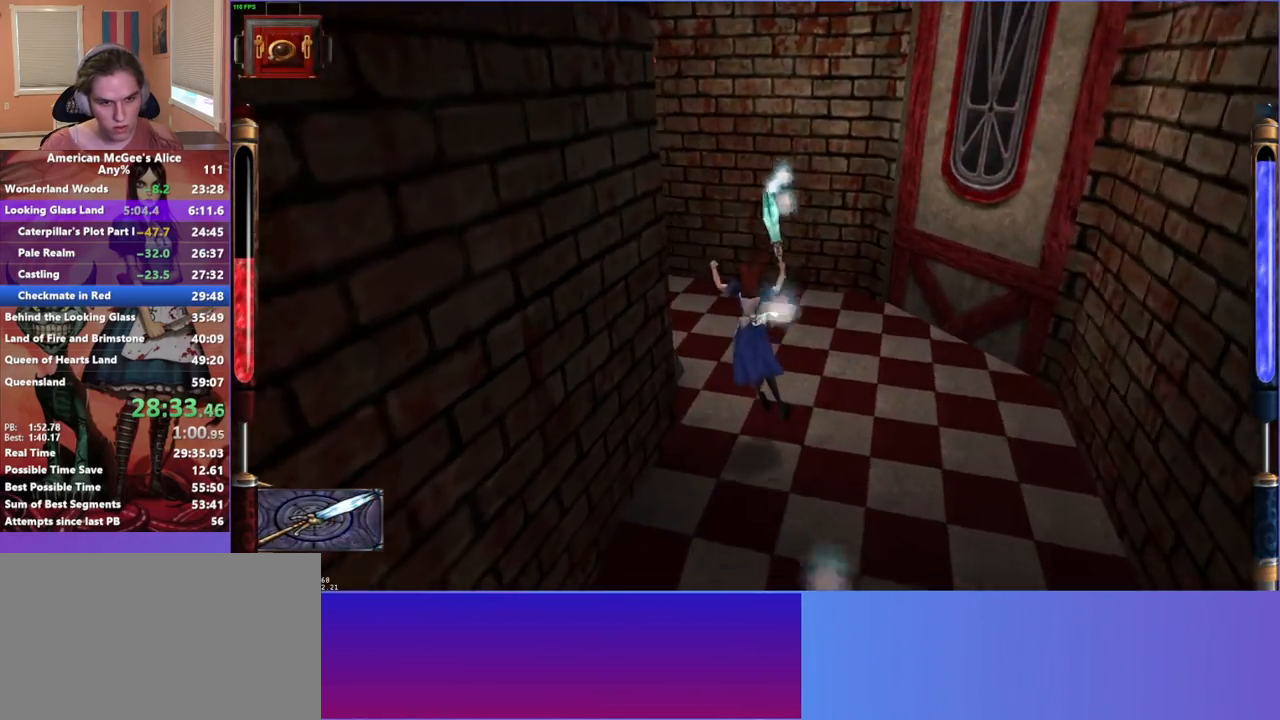
{"keys": ["w"], "mouse": [], "events": []}
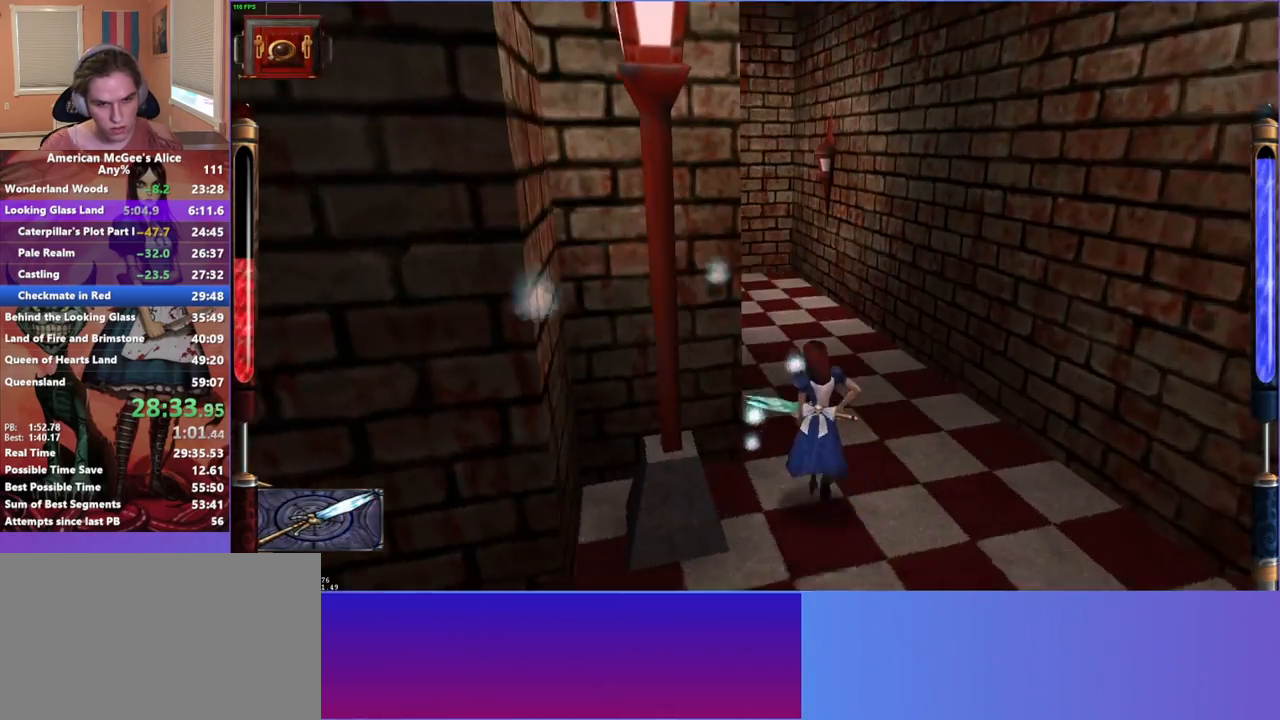
{"keys": ["w"], "mouse": [], "events": []}
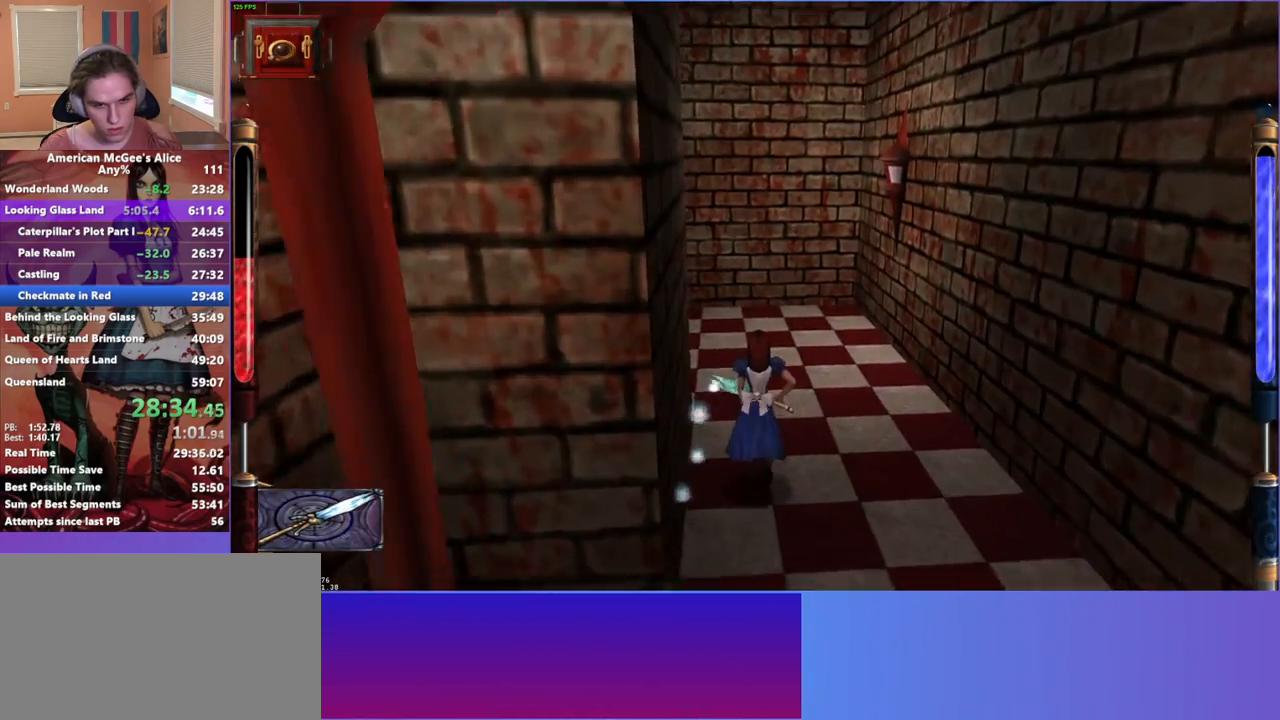
{"keys": ["a", "w"], "mouse": [], "events": [[183, "space", "down"], [233, "a", "down"], [317, "space", "up"]]}
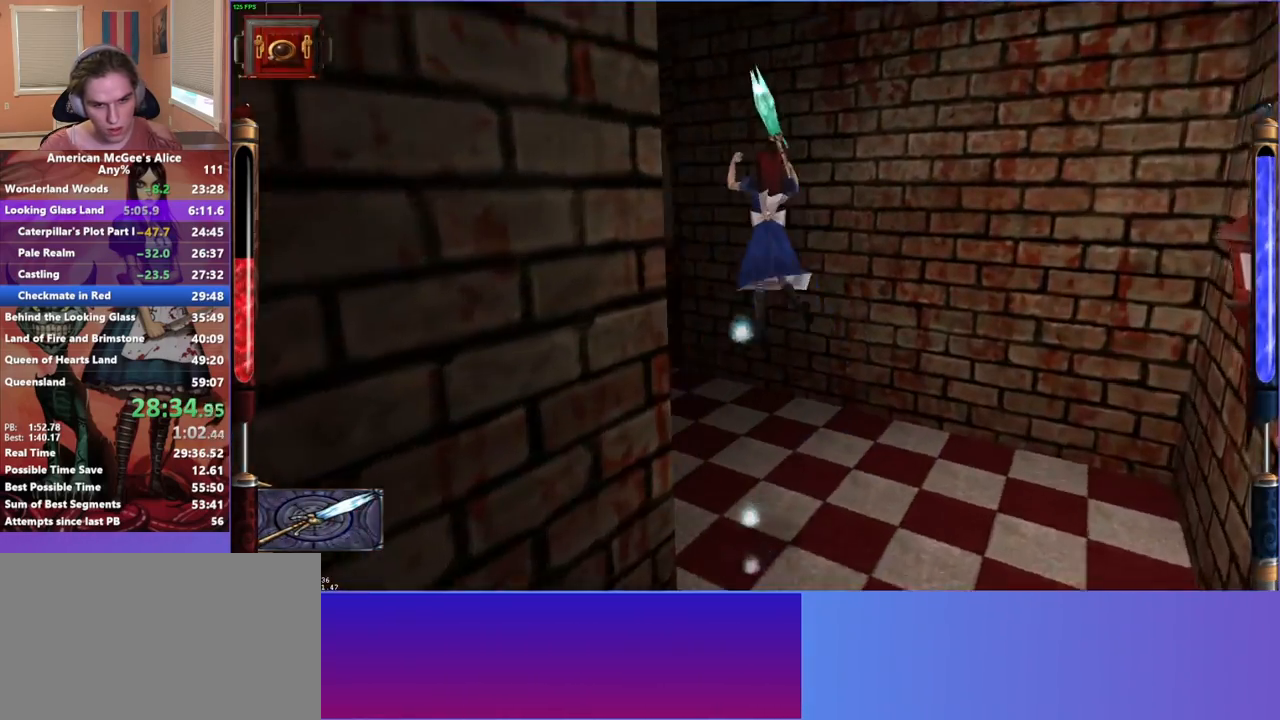
{"keys": ["a", "w"], "mouse": [], "events": []}
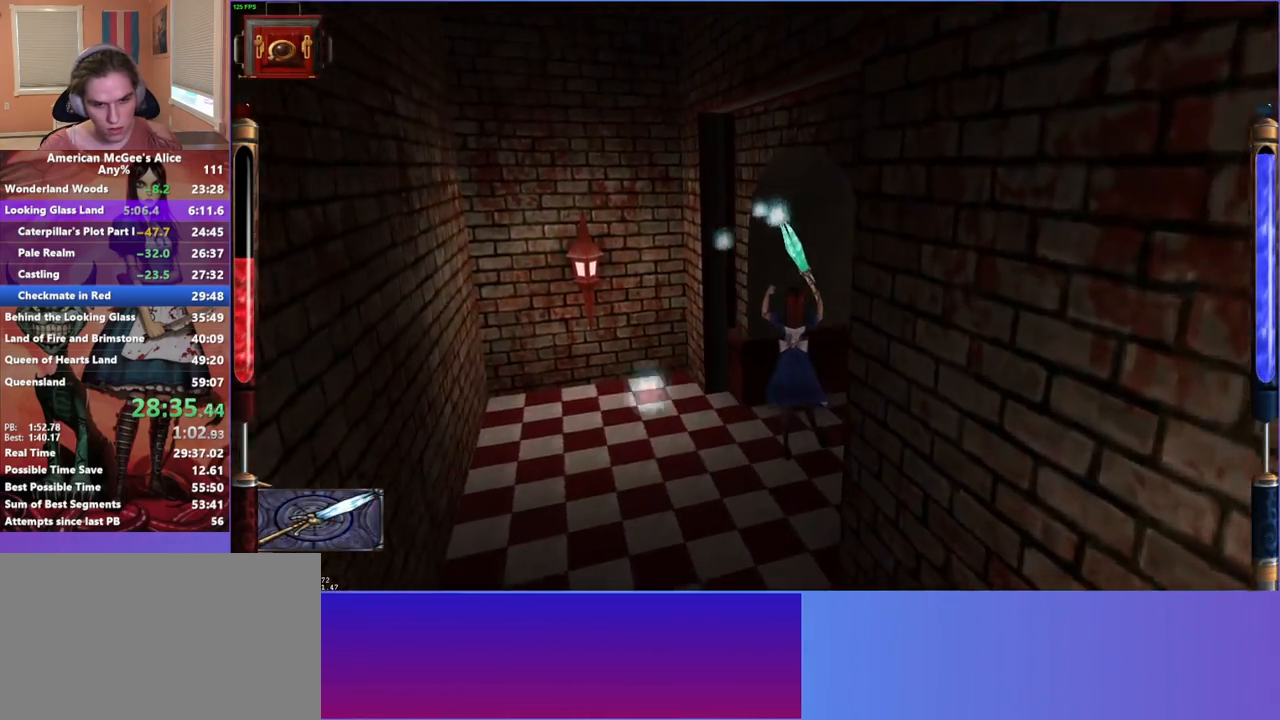
{"keys": ["w"], "mouse": [], "events": [[83, "a", "up"], [117, "d", "down"], [350, "d", "up"], [417, "mouse_mb5", "down"], [500, "mouse_mb5", "up"]]}
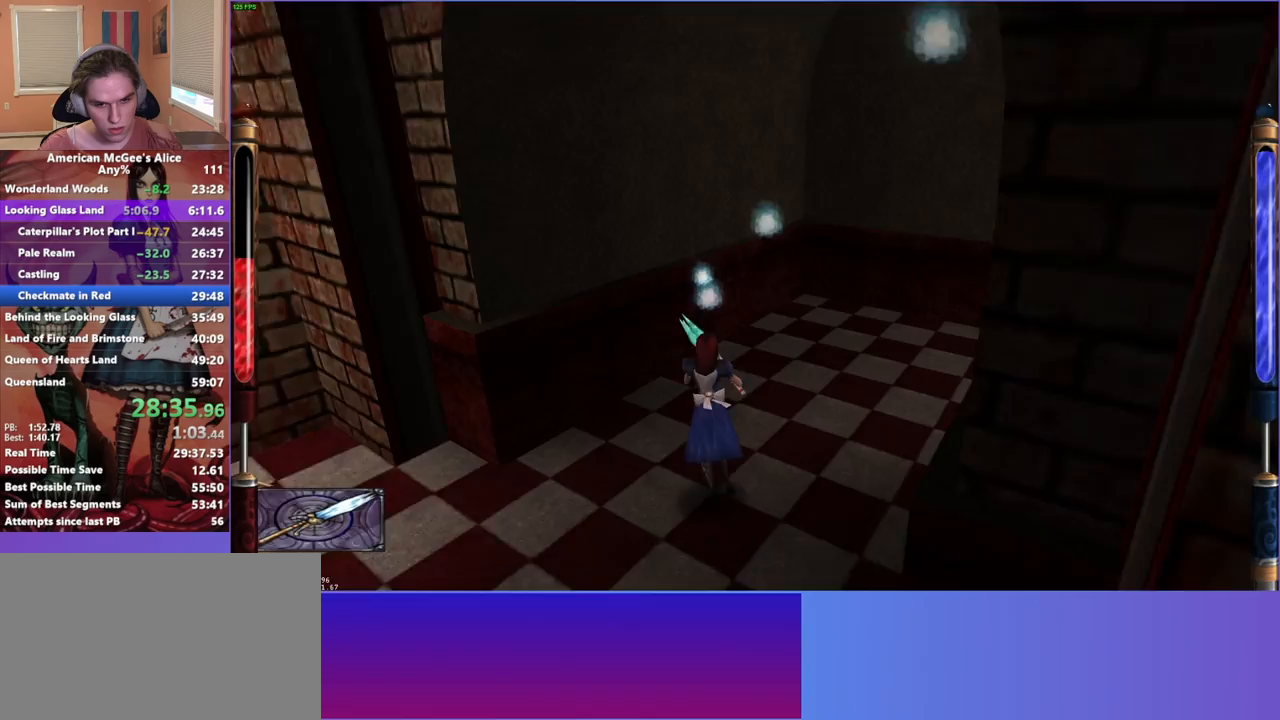
{"keys": ["d", "w"], "mouse": [], "events": [[83, "d", "down"], [83, "space", "down"], [233, "space", "up"]]}
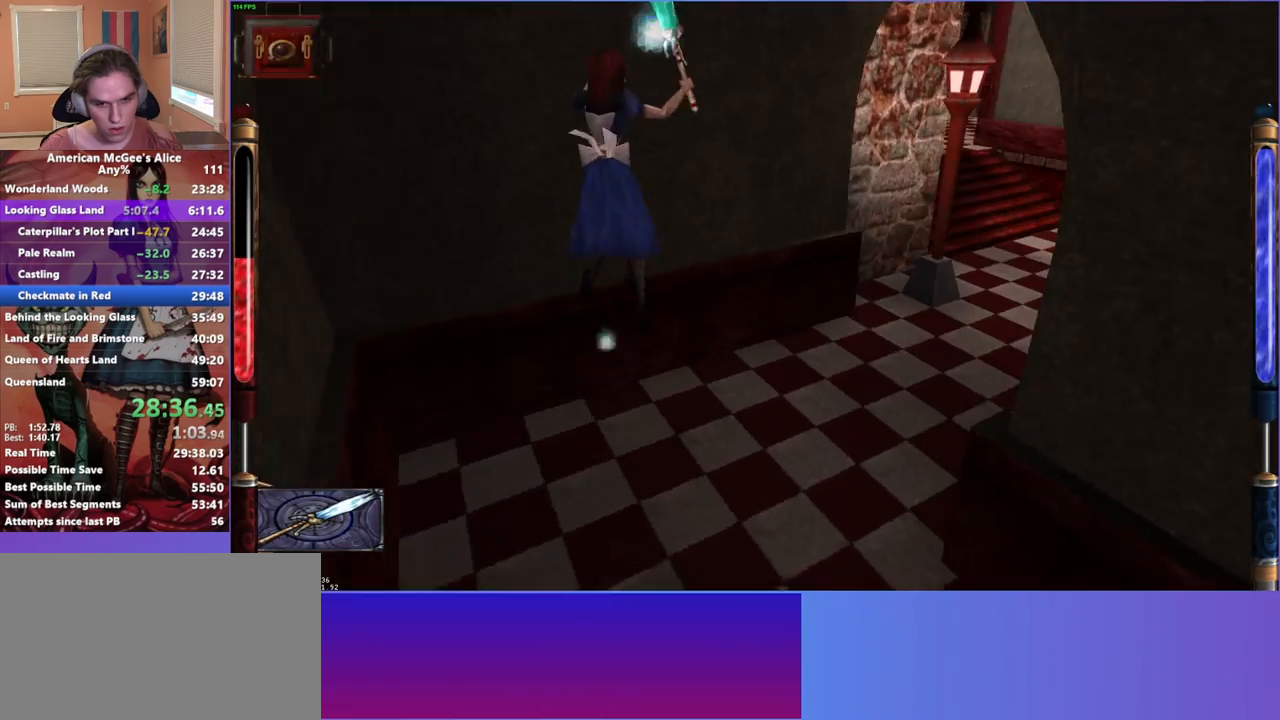
{"keys": ["d", "w"], "mouse": [], "events": []}
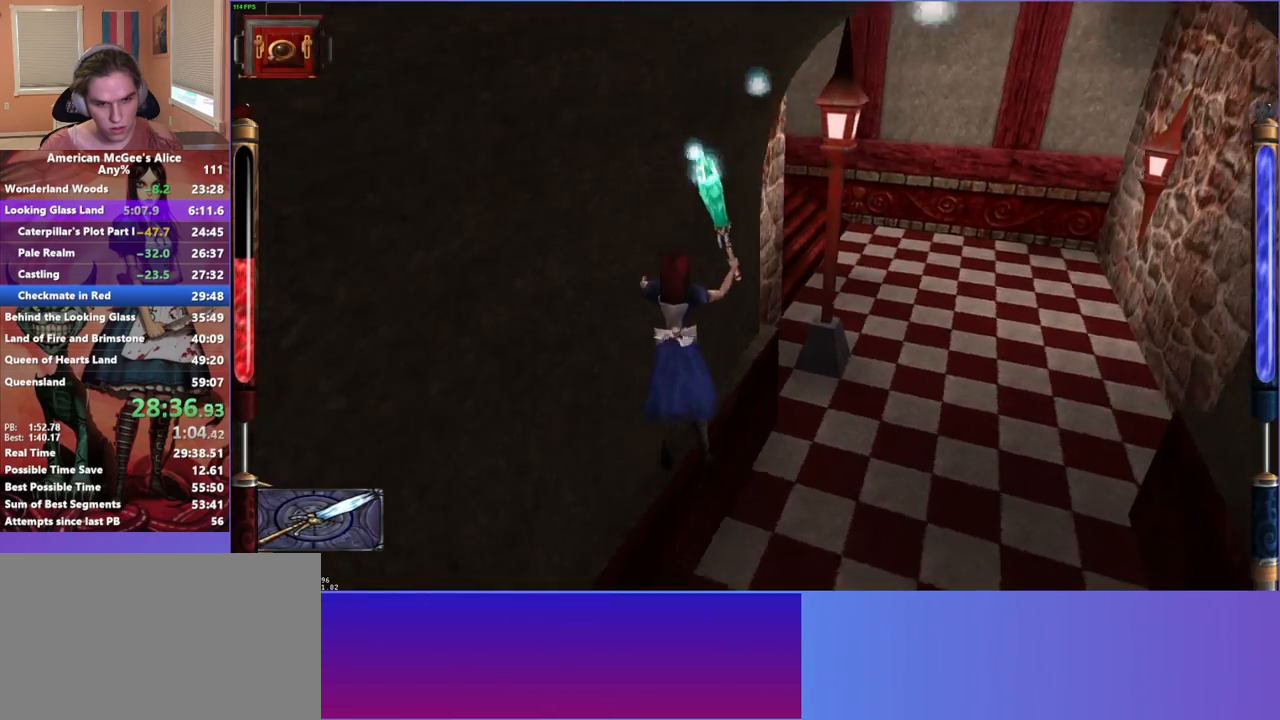
{"keys": ["w"], "mouse": [], "events": [[267, "mouse_mb5", "down"], [300, "d", "up"], [350, "mouse_mb5", "up"]]}
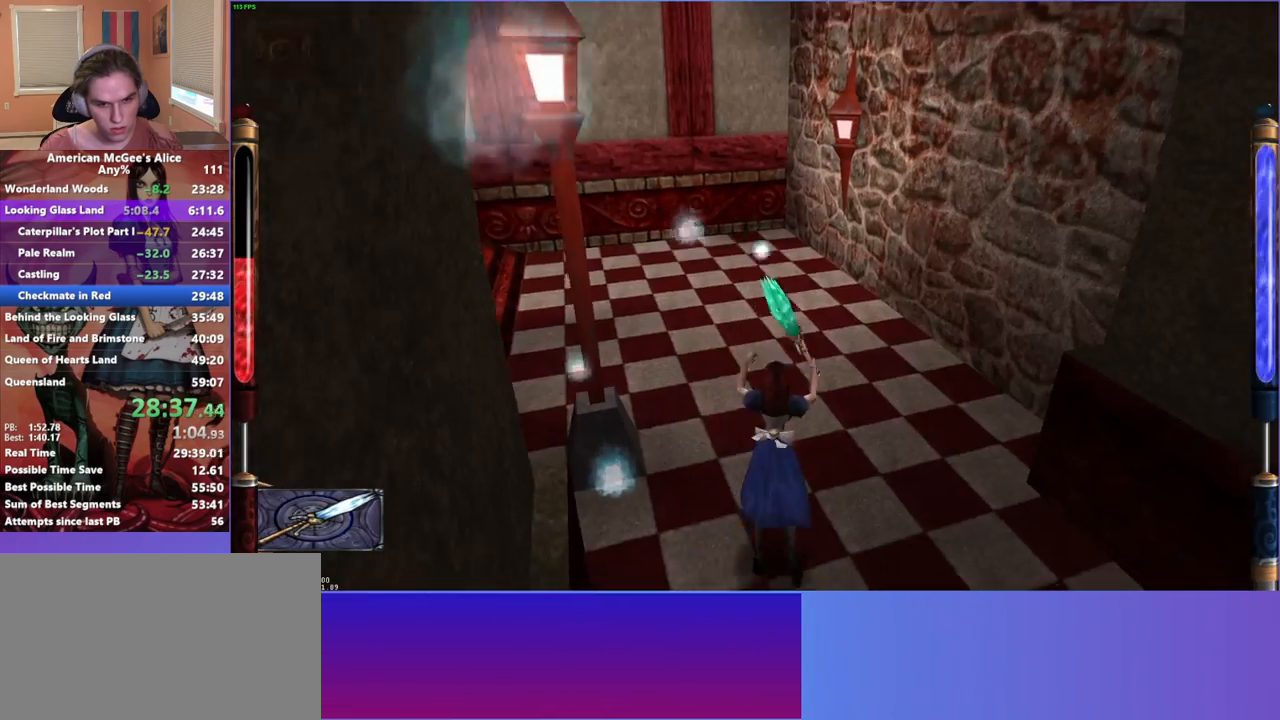
{"keys": ["a", "w"], "mouse": [], "events": [[83, "a", "down"], [133, "space", "down"], [333, "space", "up"]]}
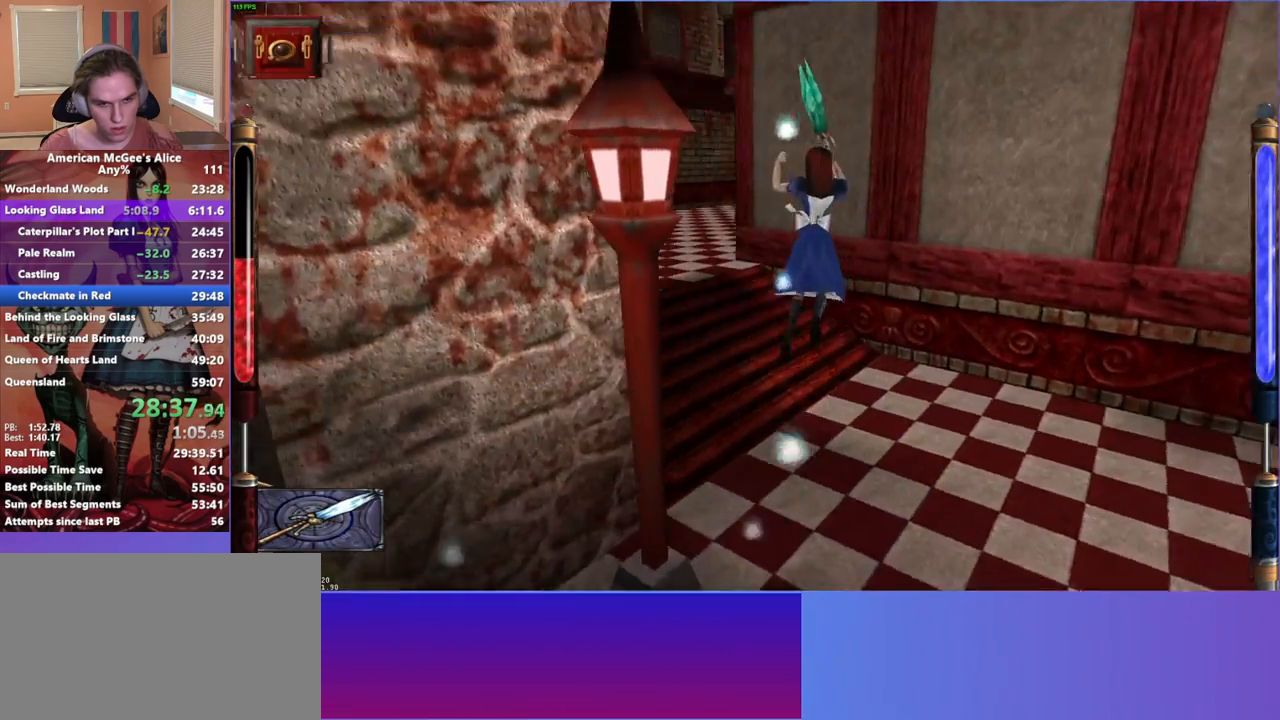
{"keys": ["w"], "mouse": [], "events": [[483, "a", "up"]]}
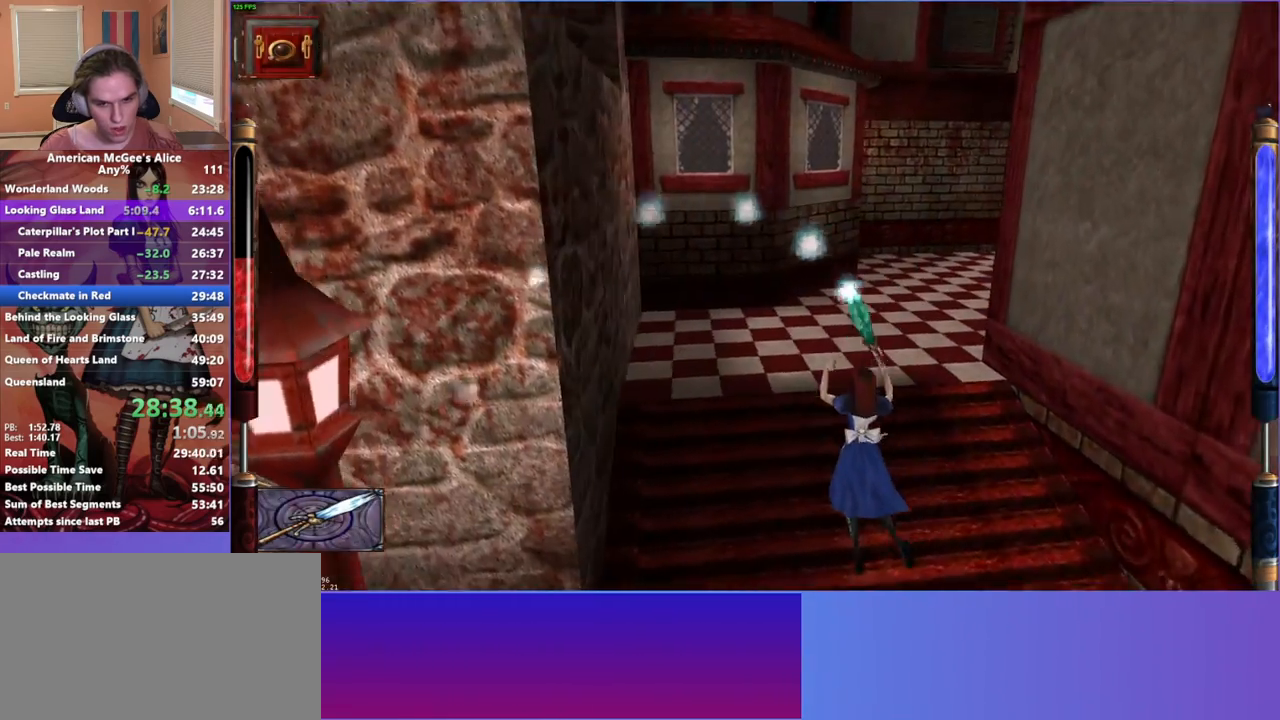
{"keys": ["d", "space", "w"], "mouse": [], "events": [[400, "space", "down"], [450, "d", "down"]]}
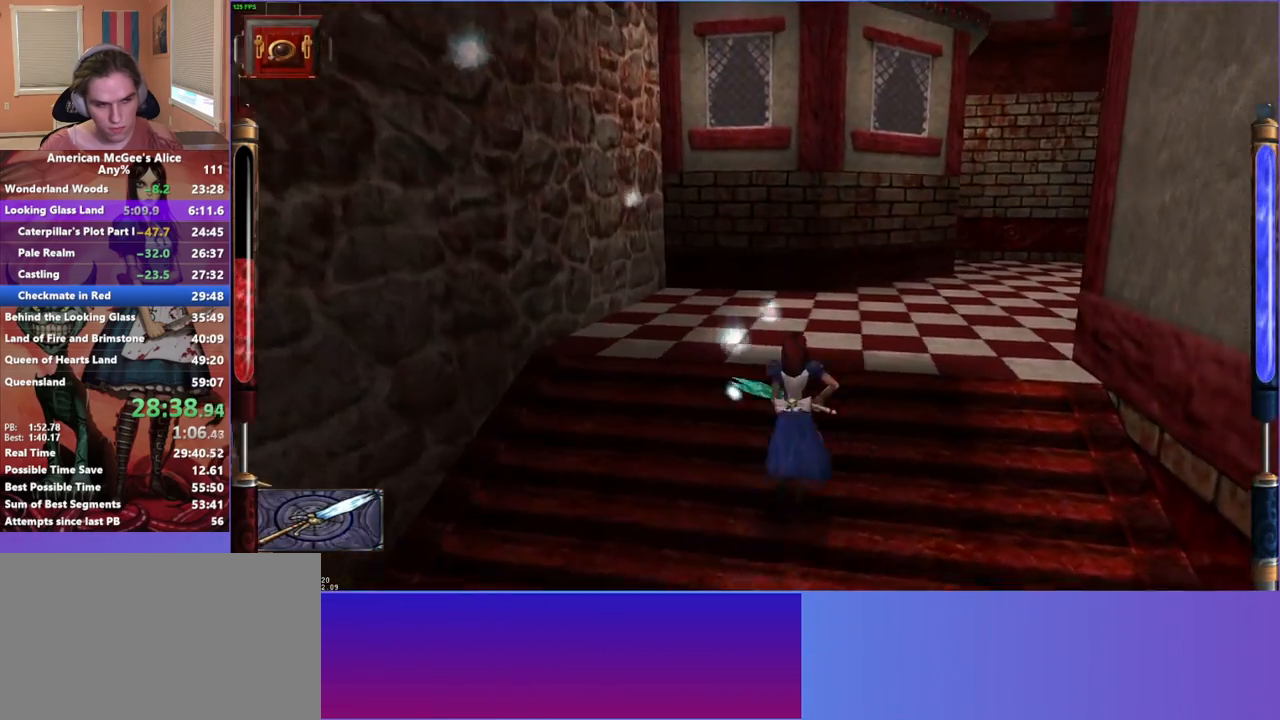
{"keys": ["a", "w"], "mouse": [], "events": [[83, "space", "up"], [283, "a", "down"], [317, "d", "up"]]}
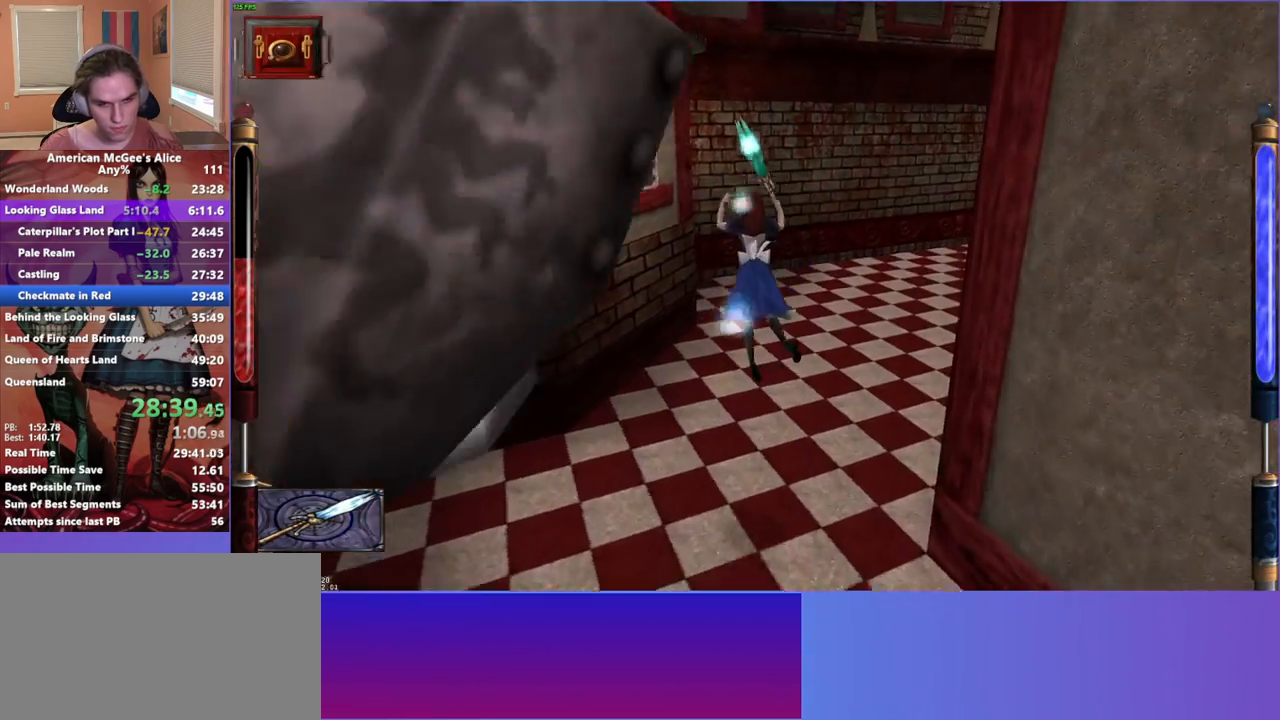
{"keys": ["d", "space", "w"], "mouse": [], "events": [[17, "d", "down"], [50, "a", "up"], [483, "space", "down"]]}
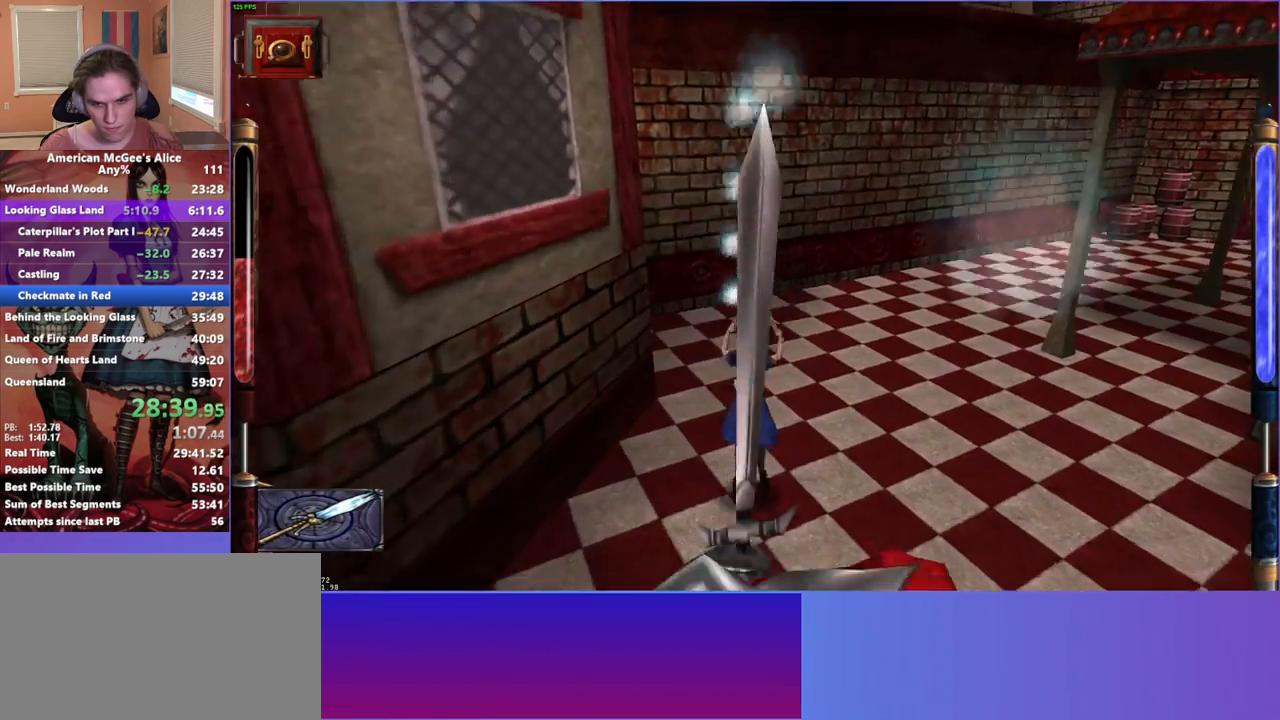
{"keys": ["d", "w"], "mouse": [], "events": [[217, "space", "up"]]}
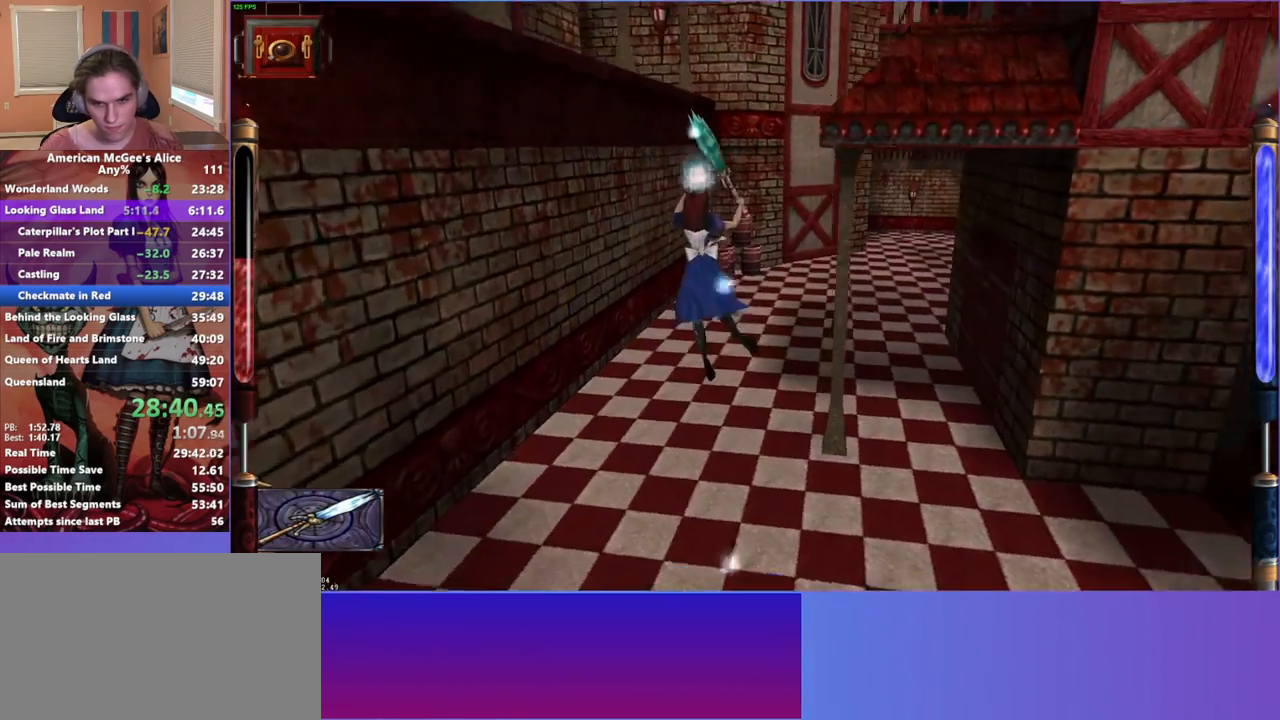
{"keys": ["w"], "mouse": [], "events": [[417, "d", "up"]]}
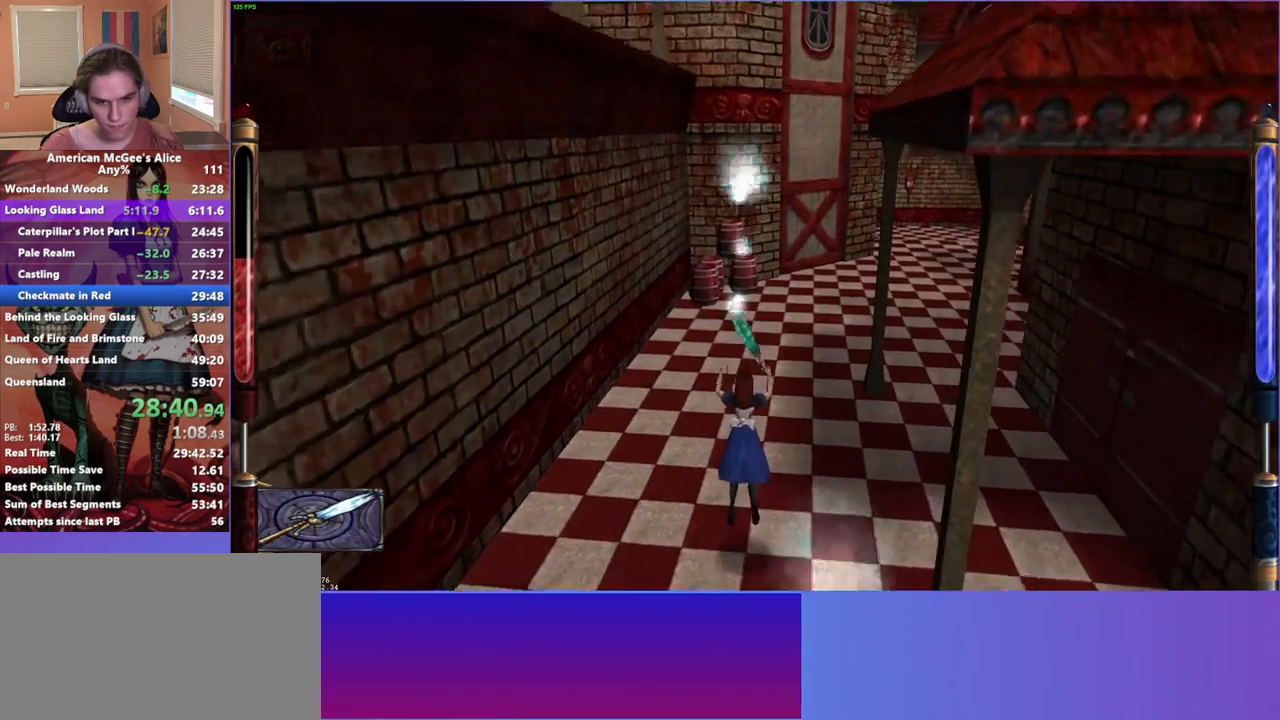
{"keys": ["d", "space", "w"], "mouse": [], "events": [[200, "d", "down"], [200, "space", "down"]]}
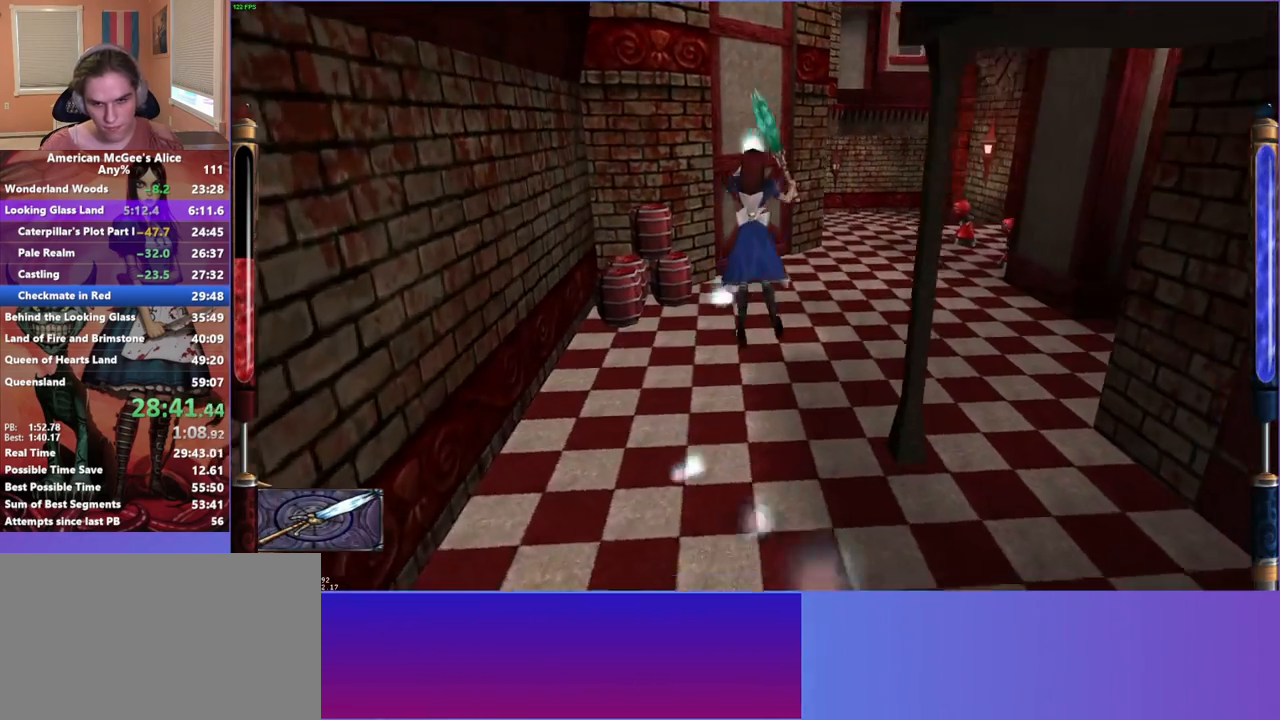
{"keys": ["d", "w"], "mouse": [], "events": [[33, "space", "up"]]}
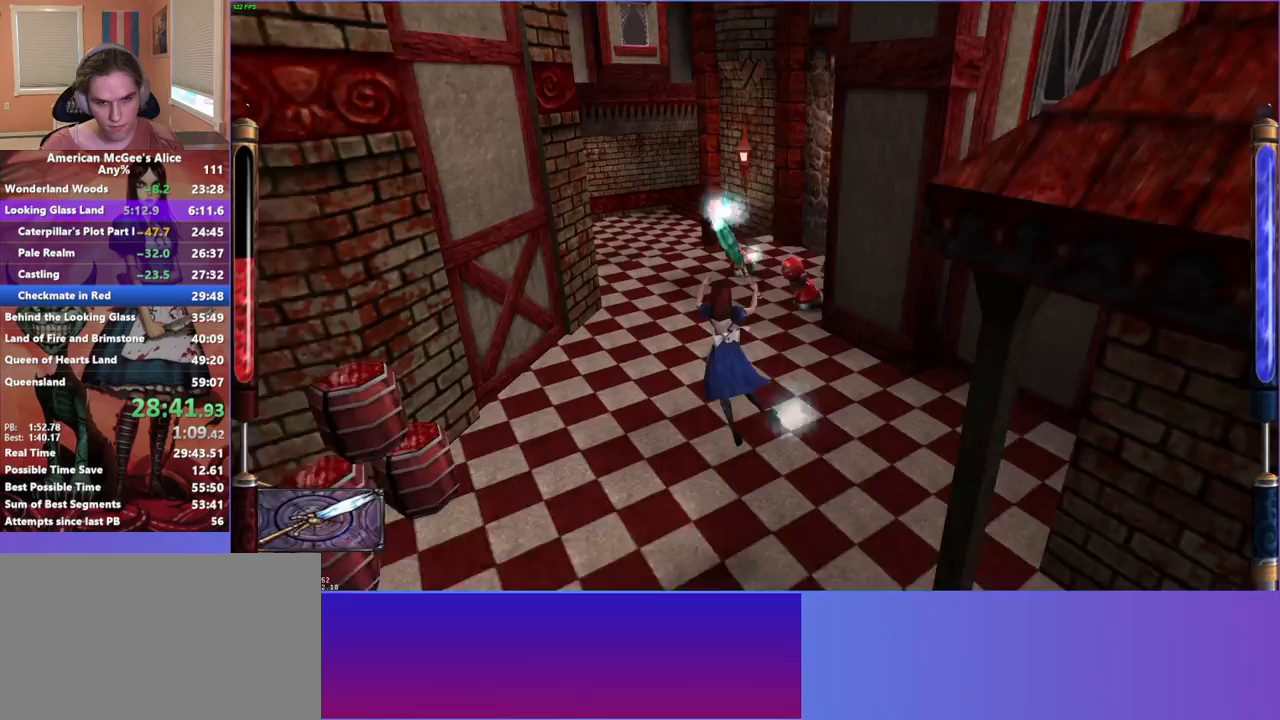
{"keys": ["a", "space", "w"], "mouse": [], "events": [[100, "d", "up"], [333, "a", "down"], [367, "space", "down"]]}
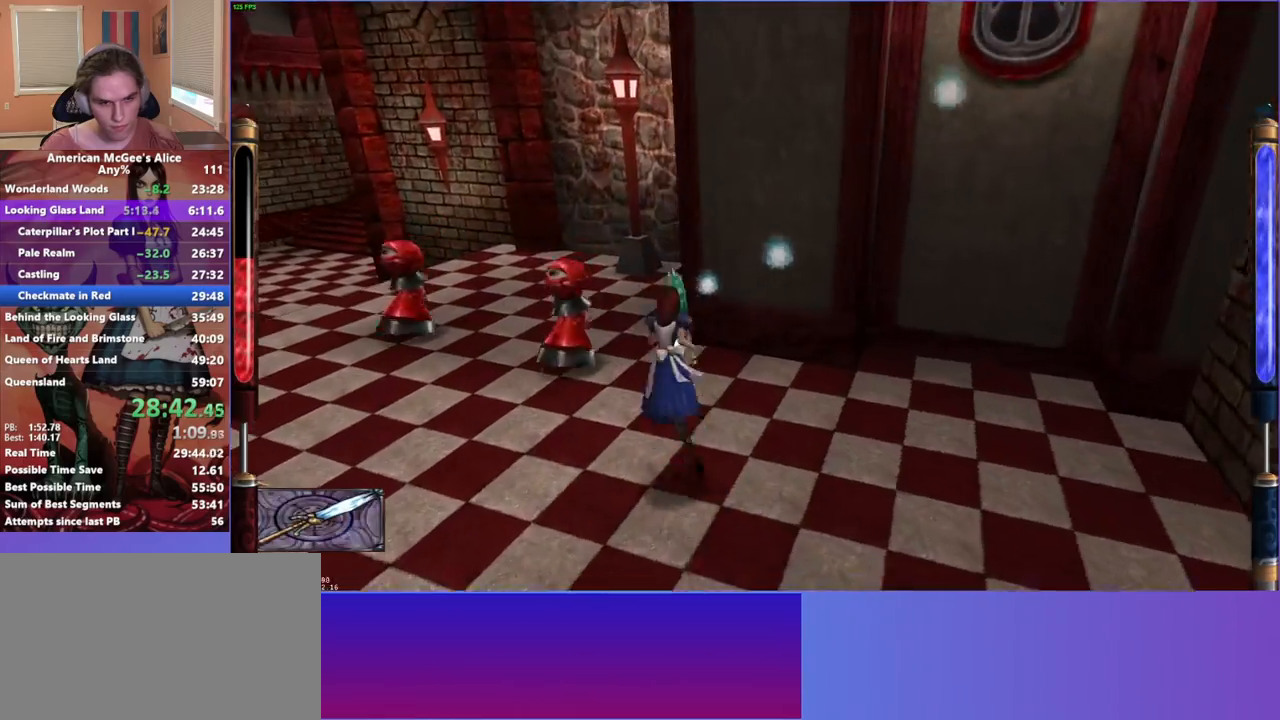
{"keys": ["a", "w"], "mouse": [], "events": [[100, "space", "up"]]}
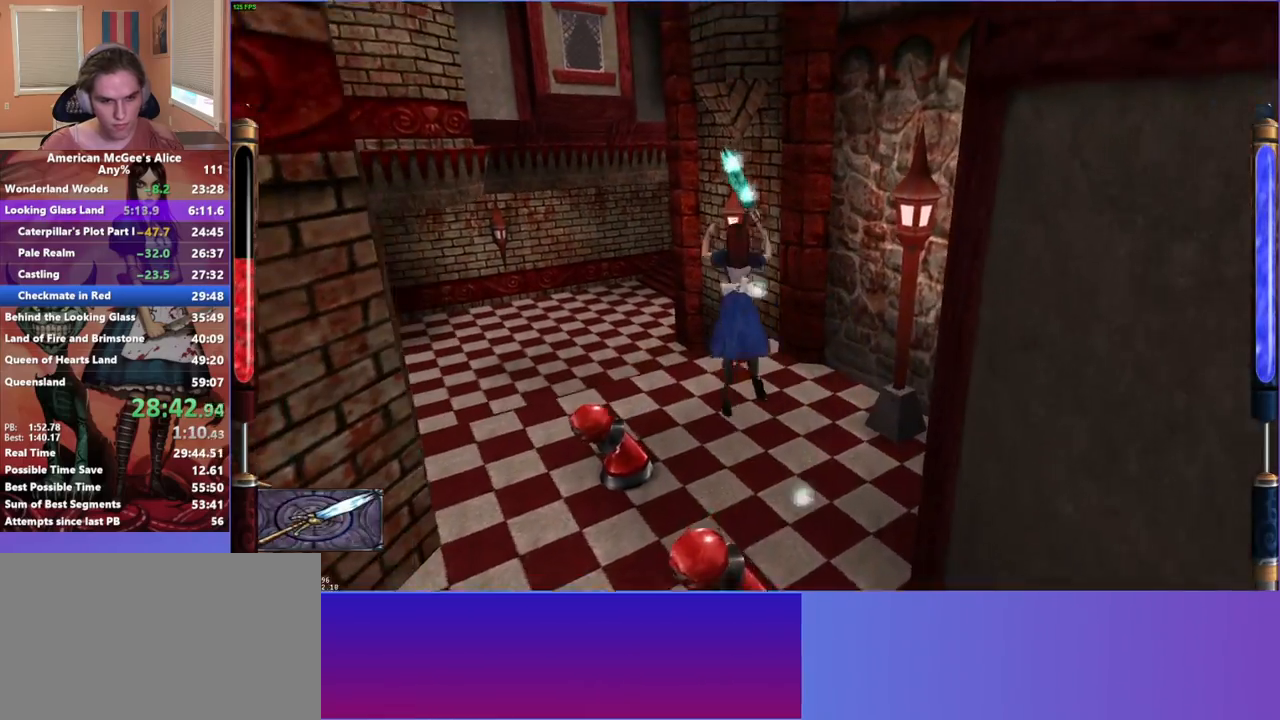
{"keys": ["a", "w"], "mouse": [], "events": [[83, "a", "up"], [417, "a", "down"]]}